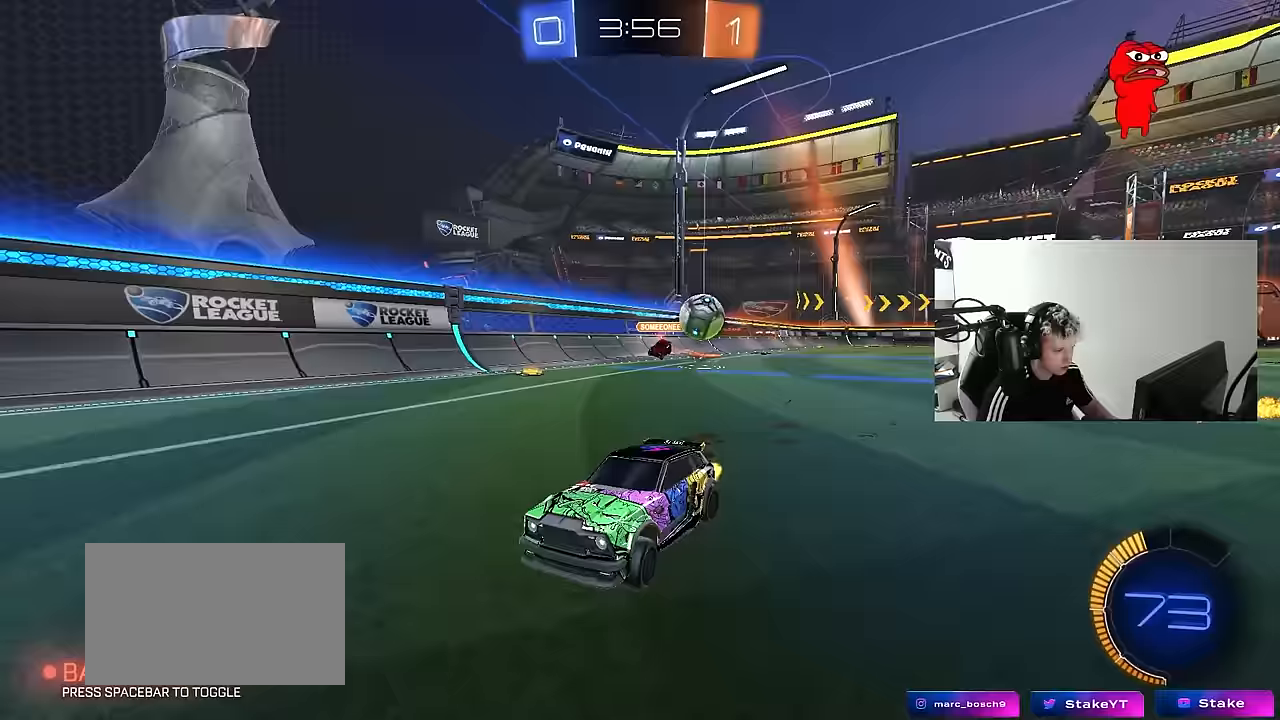
Gameplay with keyboard and mouse; each line is a JSON object with the keys and mouse buttons held at the frame after it. "events" lists presses ("down") and releases ("up") of "1", "2", "3", "4", "5", "a", "alt", "c", "caps_lock", "ctrl", "d", "e", "f", "g", "q", "r", "s", "shift", "space", "t", "tab", "v", "w", "x", "z", "mouse_left", "mouse_wheel" and "mouse_right" between this image and that frame as [ms after this image, input, new state], when the widget could be followed in between. "mouse_left", "mouse_wheel", "mouse_right" = the "left", "wheel", "right" buttons of the "mouse" list. No other keys are recorded. "wheel" means that the mouse wheel is clicked or scrolled. "mouse_move" is the direction in which the mouse moves at that frame (one of eight, or "still"), when it could be read.
{"keys": ["a", "shift", "w"], "mouse": [], "mouse_move": "still", "events": [[117, "mouse_left", "down"], [250, "shift", "down"], [300, "shift", "up"], [400, "mouse_left", "up"], [400, "shift", "down"]]}
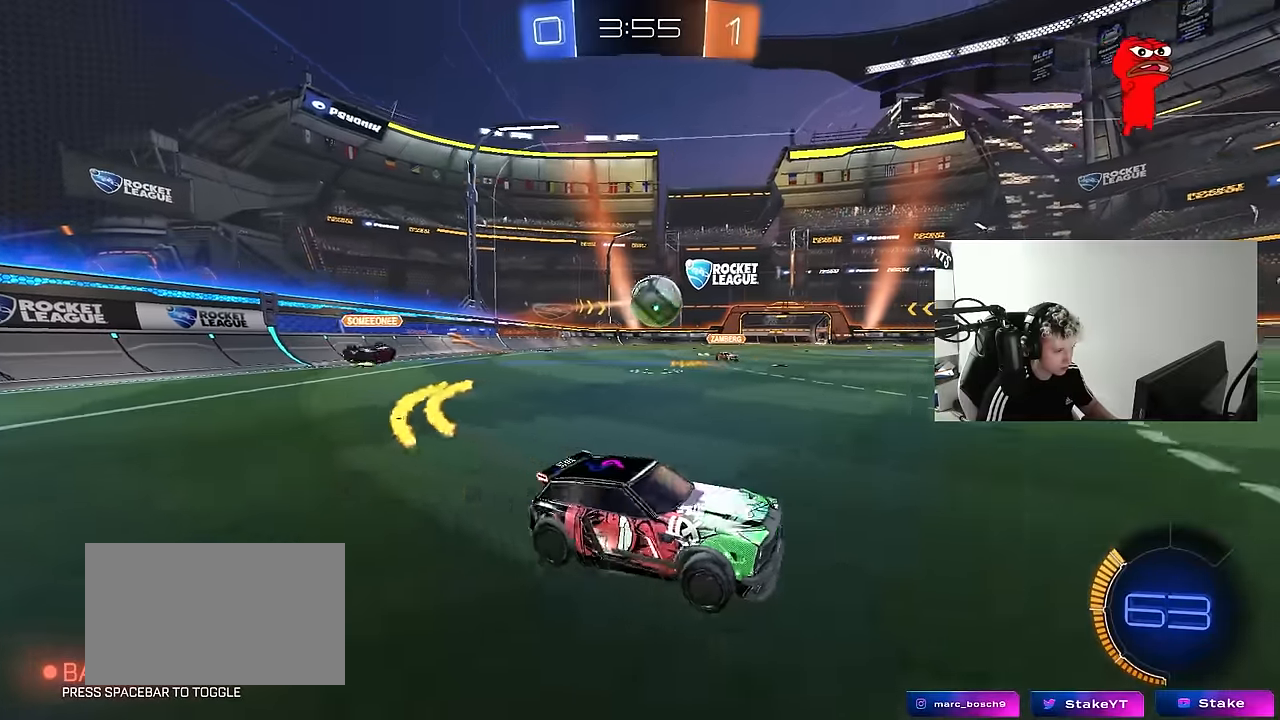
{"keys": ["d", "w"], "mouse": ["left", "right"], "mouse_move": "down", "events": [[33, "shift", "up"], [83, "mouse_left", "down"], [183, "a", "up"], [317, "a", "down"], [467, "a", "up"], [467, "d", "down"], [467, "mouse_right", "down"], [467, "w", "up"], [500, "w", "down"]]}
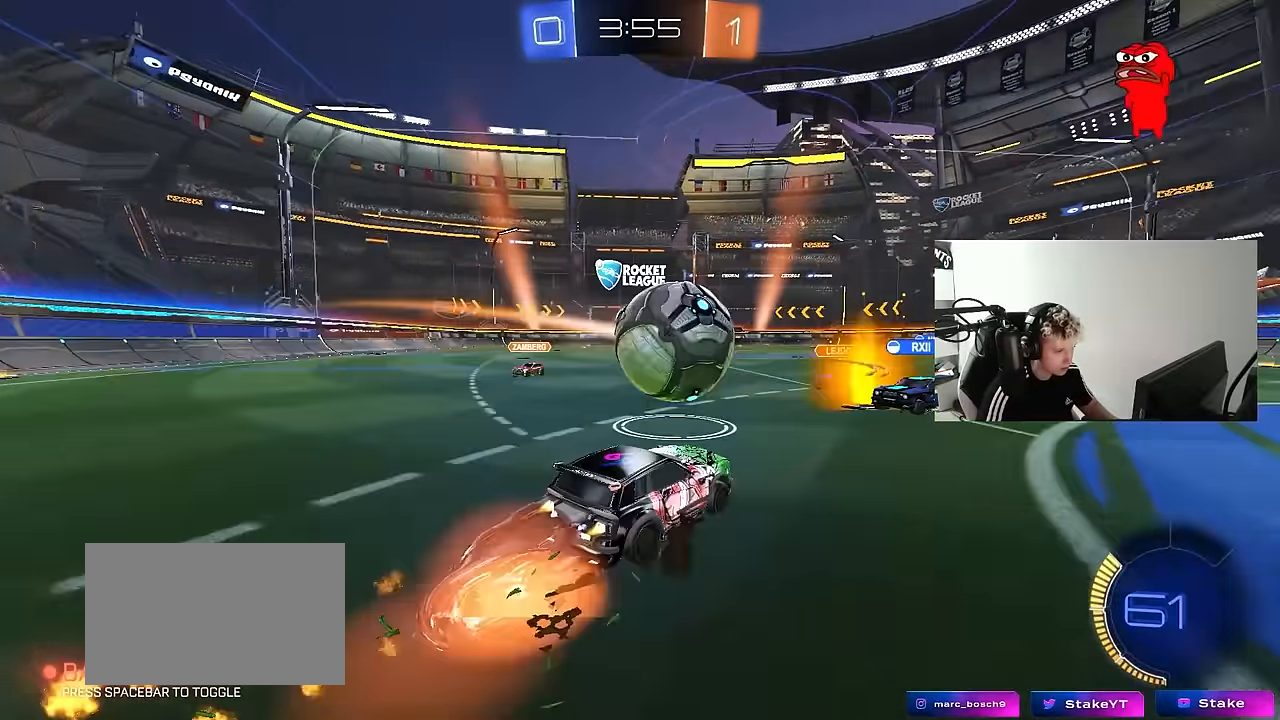
{"keys": ["d", "s", "shift"], "mouse": [], "mouse_move": "still", "events": [[50, "mouse_right", "up"], [50, "shift", "down"], [100, "mouse_right", "down"], [133, "s", "down"], [150, "w", "up"], [233, "mouse_right", "up"], [283, "mouse_left", "up"], [333, "s", "up"], [483, "s", "down"]]}
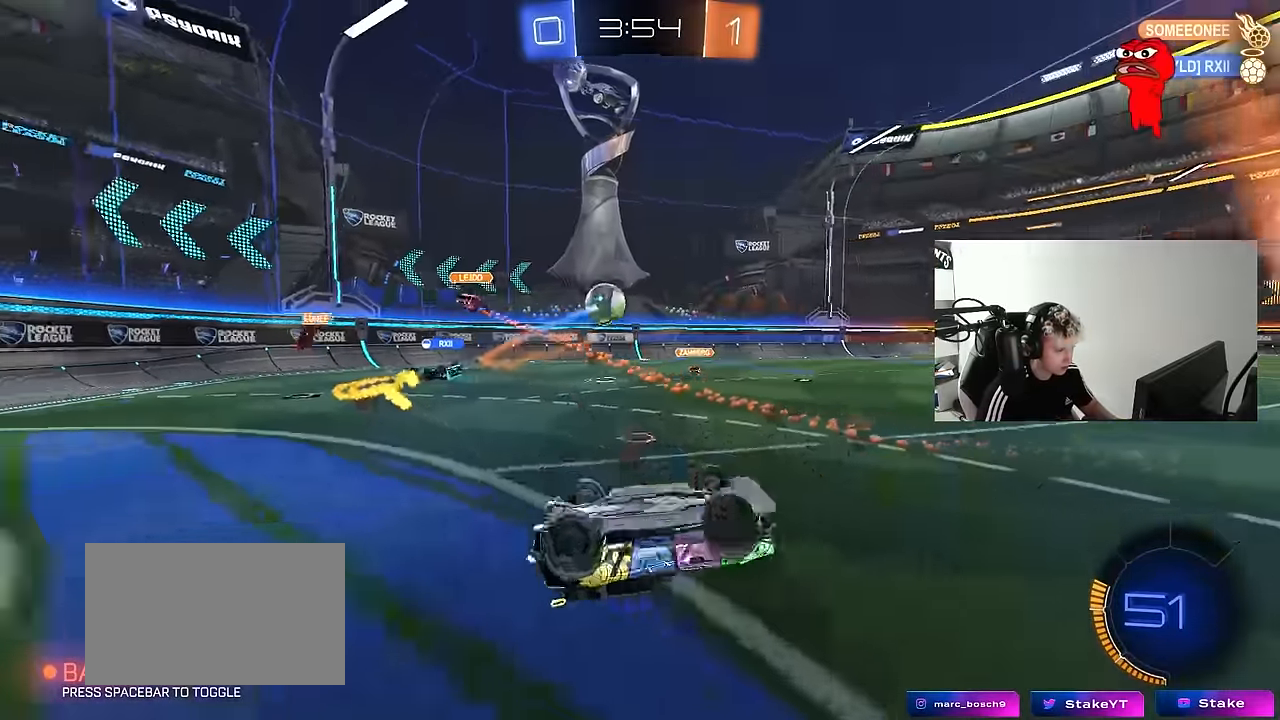
{"keys": ["w"], "mouse": [], "mouse_move": "still", "events": [[167, "s", "up"], [250, "d", "up"], [300, "shift", "up"], [400, "w", "down"]]}
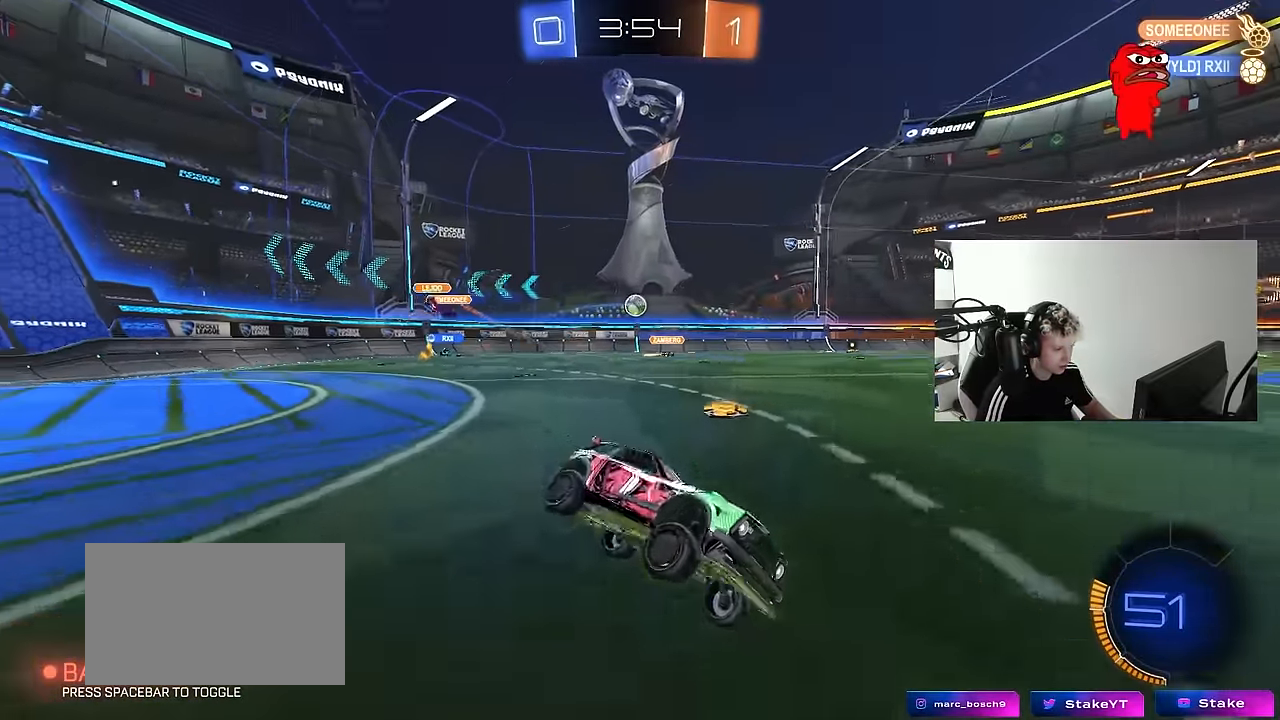
{"keys": ["a", "w"], "mouse": [], "mouse_move": "still", "events": [[83, "a", "down"], [133, "shift", "down"], [233, "shift", "up"]]}
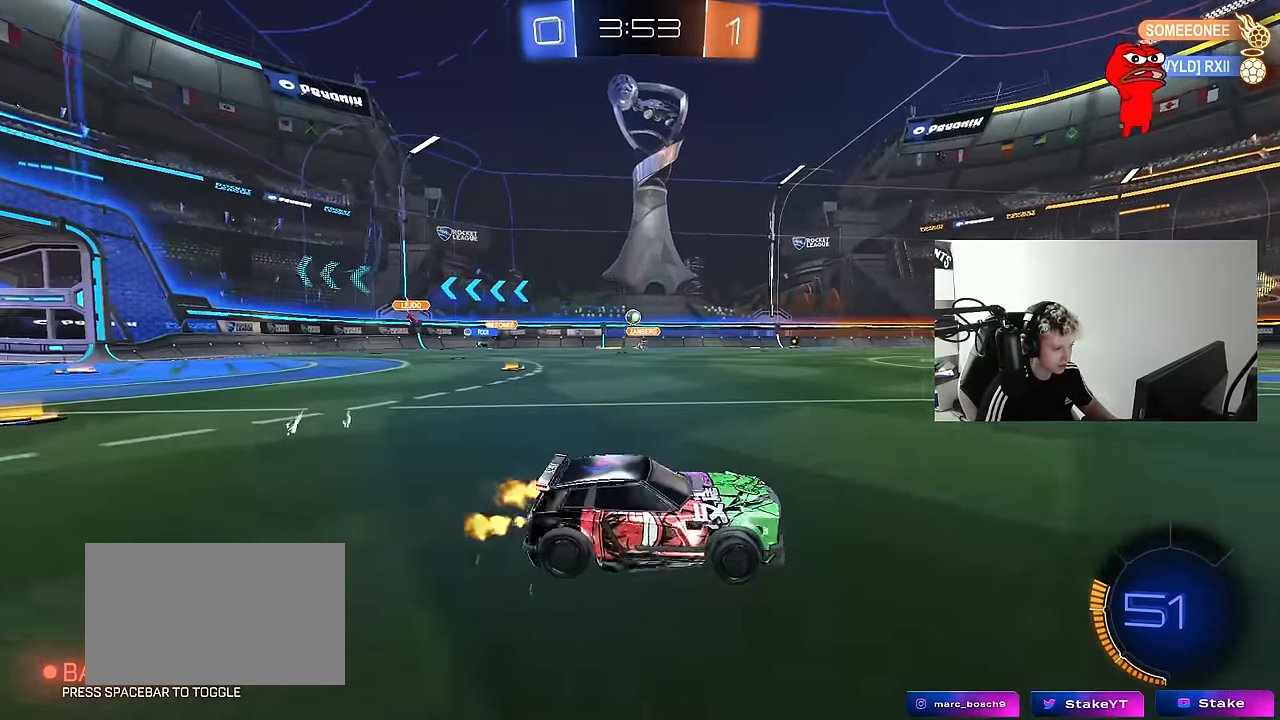
{"keys": ["w"], "mouse": [], "mouse_move": "still", "events": [[433, "a", "up"]]}
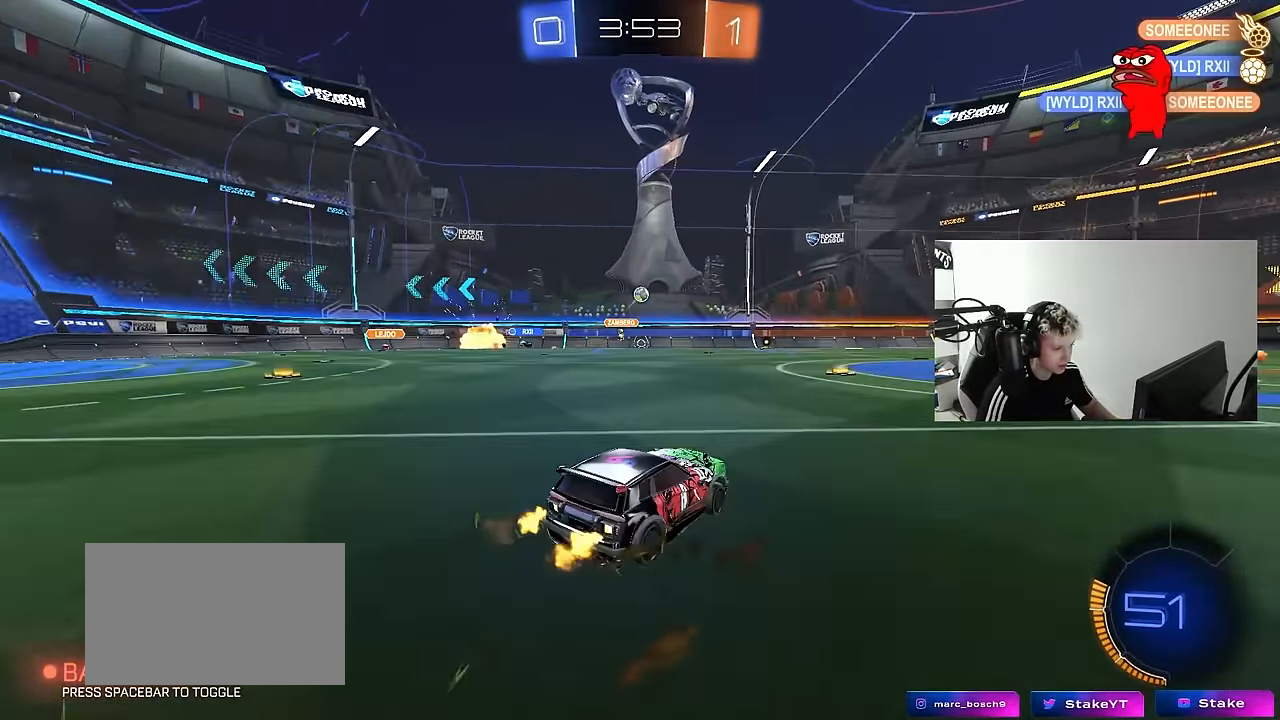
{"keys": ["w"], "mouse": [], "mouse_move": "still", "events": [[400, "a", "down"], [483, "a", "up"]]}
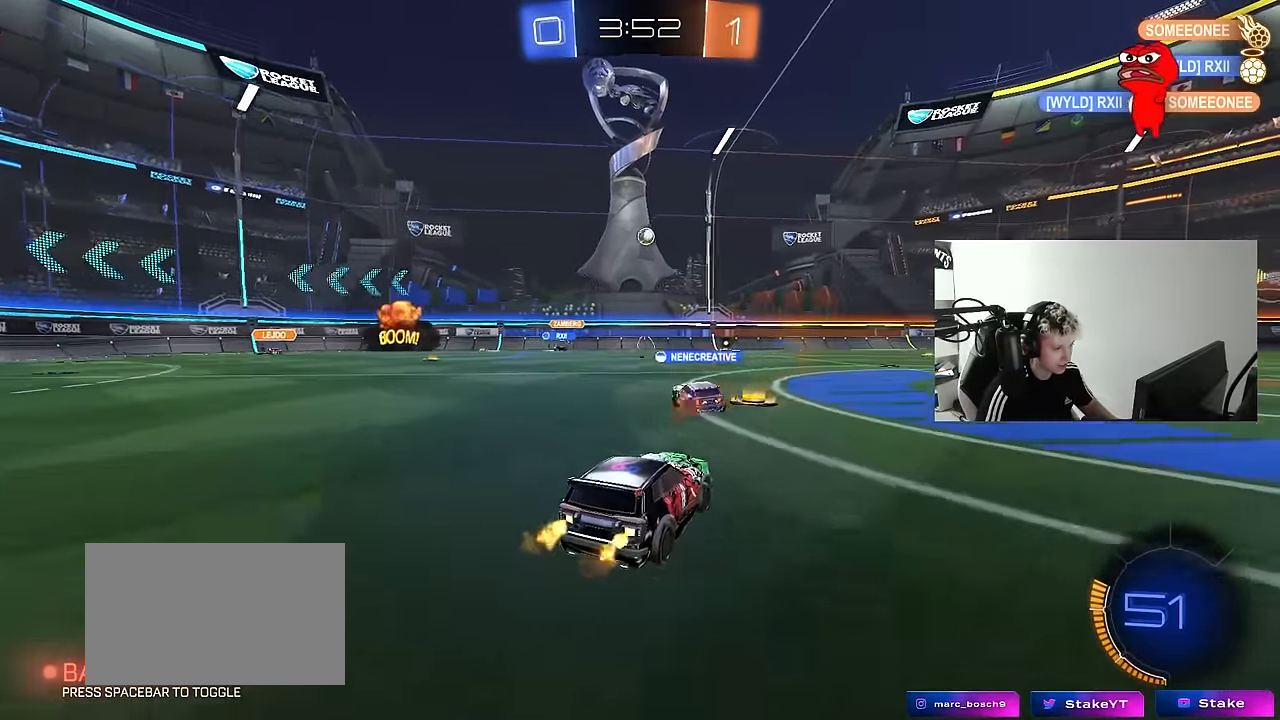
{"keys": ["d", "w"], "mouse": [], "mouse_move": "still", "events": [[317, "d", "down"]]}
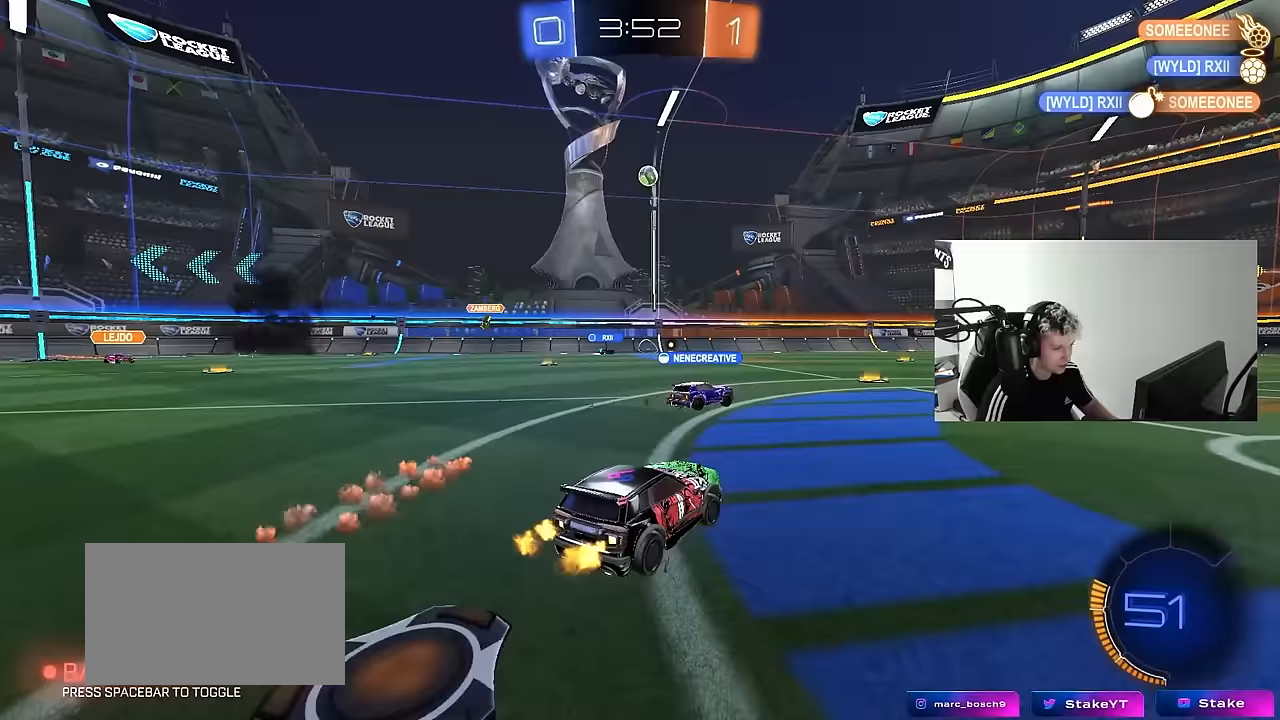
{"keys": ["d", "w"], "mouse": [], "mouse_move": "still", "events": [[100, "d", "up"], [250, "d", "down"]]}
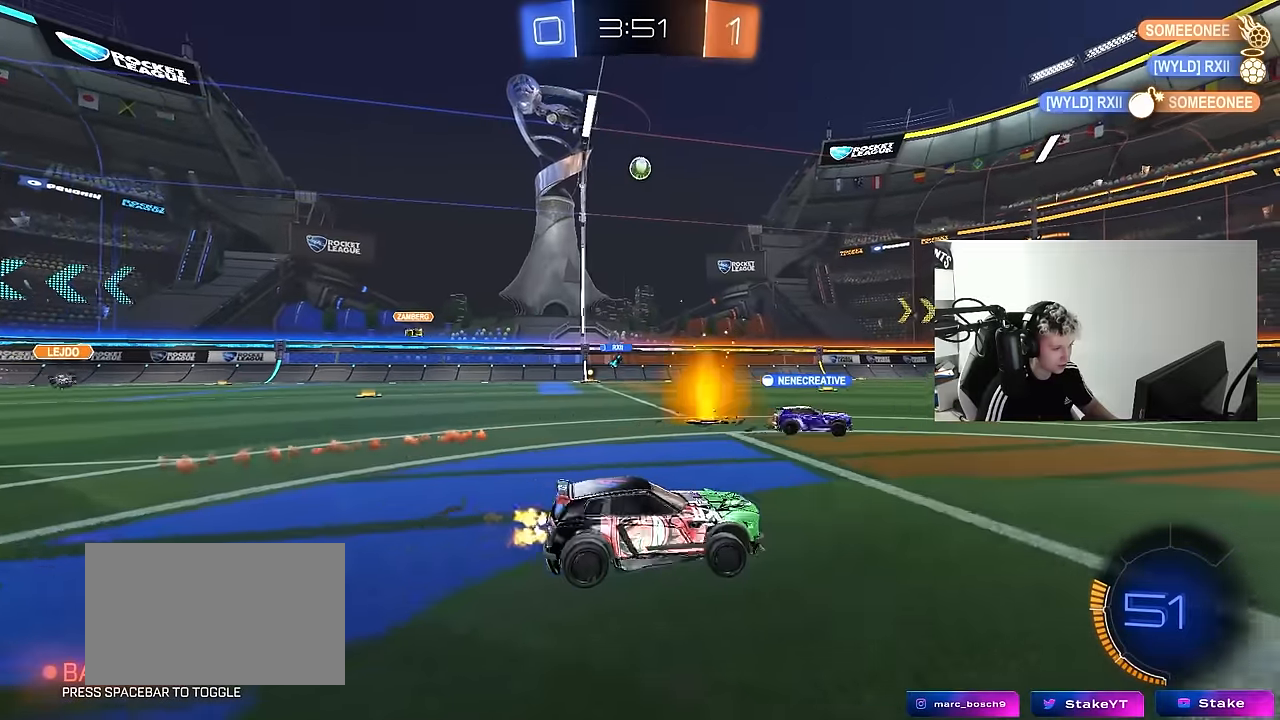
{"keys": ["w"], "mouse": [], "mouse_move": "still", "events": [[117, "d", "up"]]}
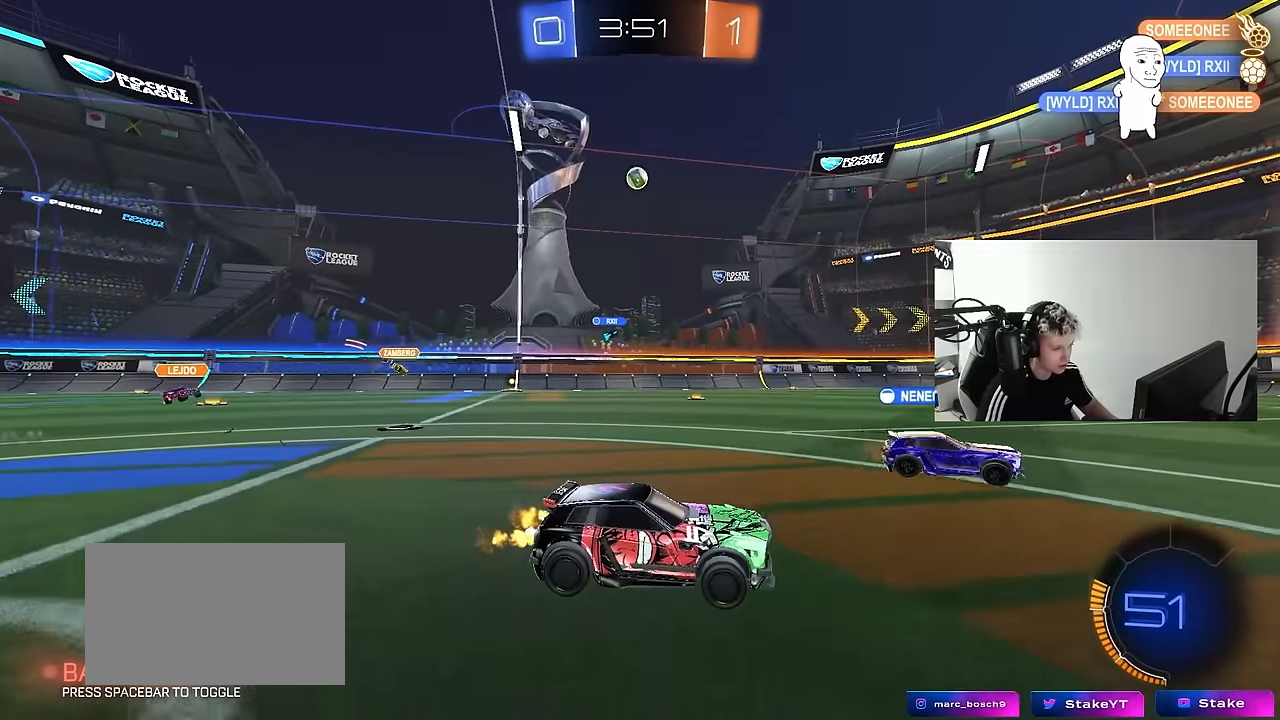
{"keys": [], "mouse": [], "mouse_move": "still", "events": [[133, "a", "down"], [367, "a", "up"], [417, "w", "up"]]}
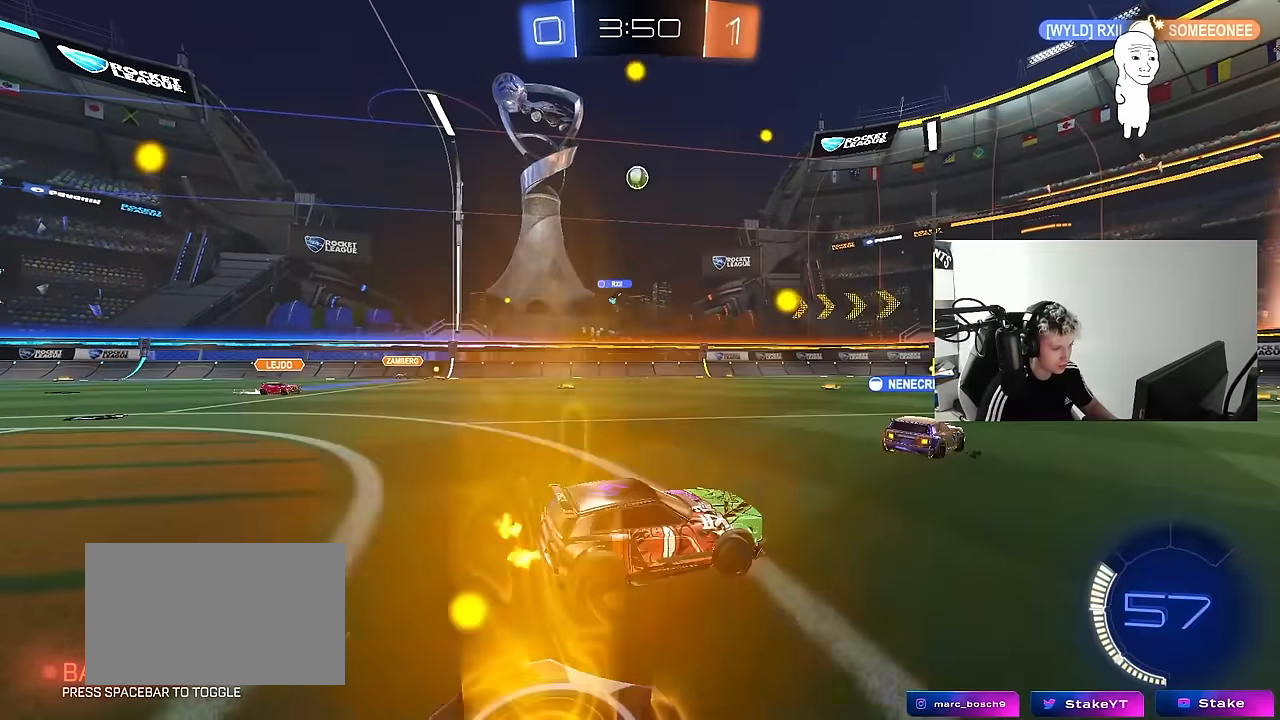
{"keys": ["w"], "mouse": [], "mouse_move": "still", "events": [[50, "s", "down"], [200, "d", "down"], [200, "s", "up"], [333, "w", "down"], [383, "d", "up"]]}
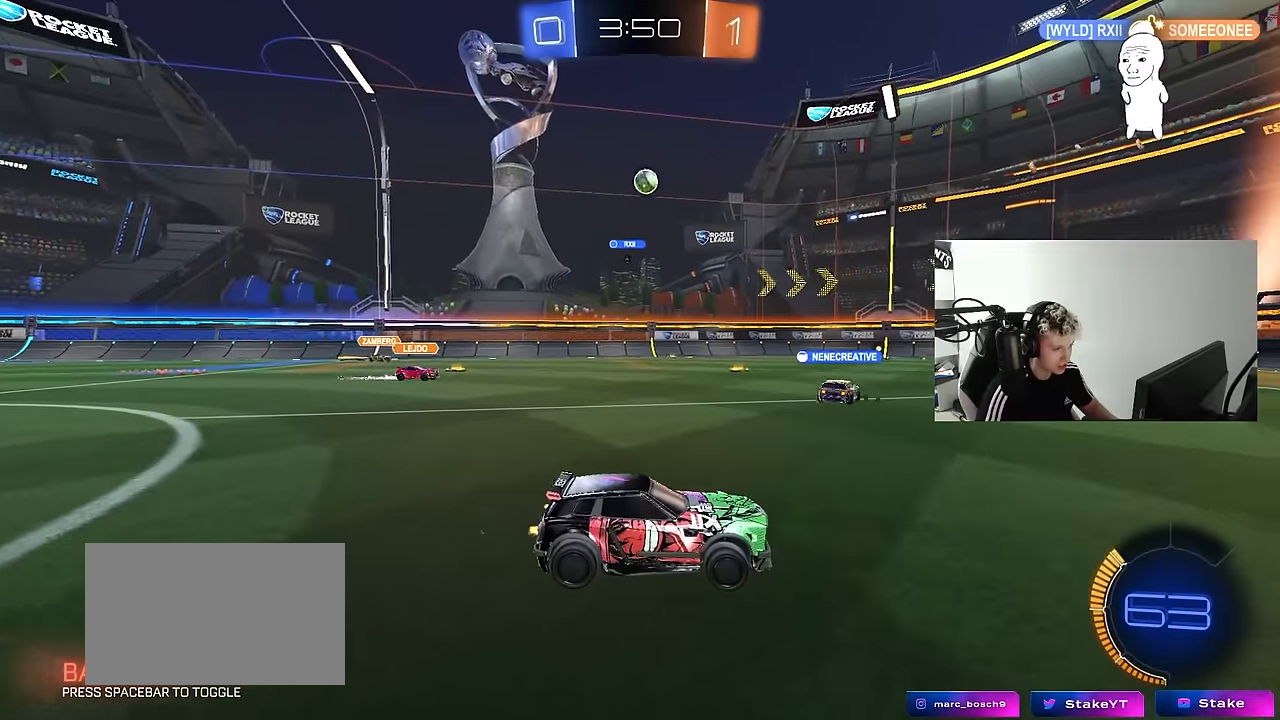
{"keys": ["w"], "mouse": [], "mouse_move": "still", "events": [[67, "d", "down"], [267, "d", "up"]]}
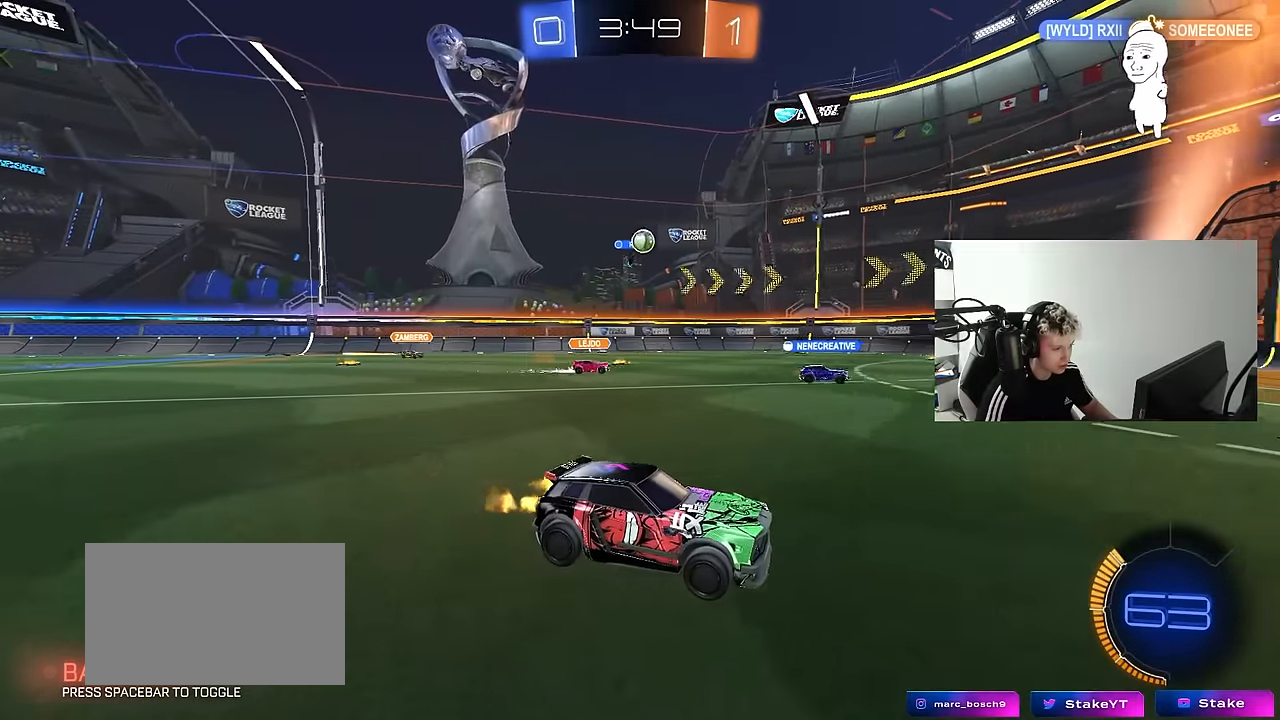
{"keys": ["a", "s"], "mouse": [], "mouse_move": "still", "events": [[83, "a", "down"], [83, "w", "up"], [467, "s", "down"]]}
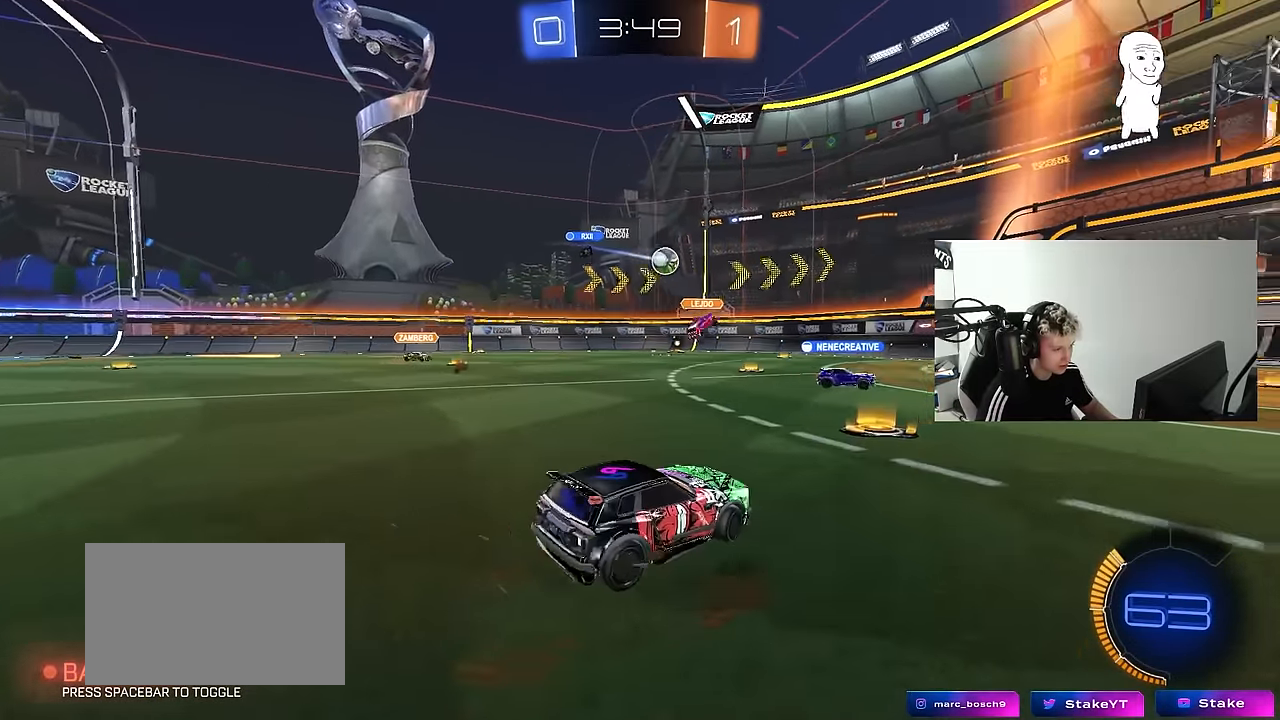
{"keys": ["w"], "mouse": [], "mouse_move": "still", "events": [[100, "a", "up"], [100, "s", "up"], [200, "d", "down"], [233, "w", "down"], [333, "d", "up"]]}
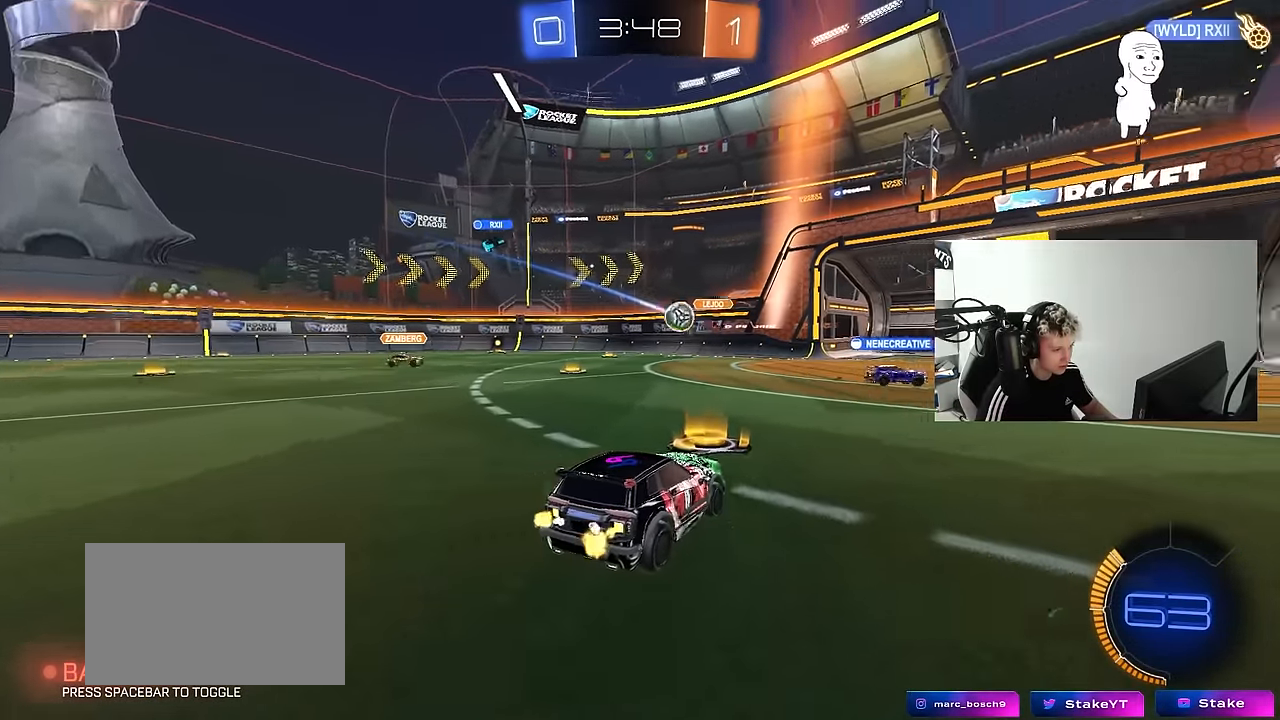
{"keys": ["a", "w"], "mouse": [], "mouse_move": "still", "events": [[200, "a", "down"]]}
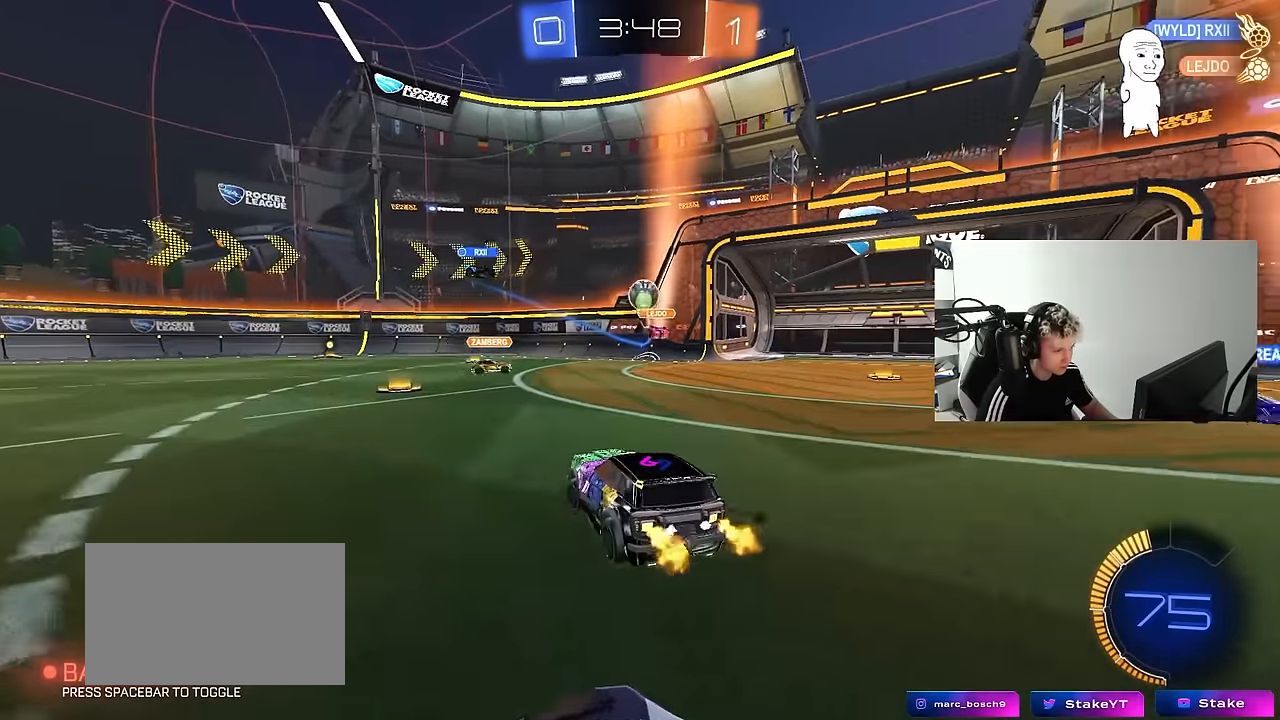
{"keys": ["d", "s"], "mouse": ["right"], "mouse_move": "down-left", "events": [[33, "mouse_left", "down"], [83, "a", "up"], [83, "d", "down"], [133, "mouse_left", "up"], [183, "w", "up"], [267, "d", "up"], [317, "mouse_right", "down"], [367, "d", "down"], [367, "s", "down"]]}
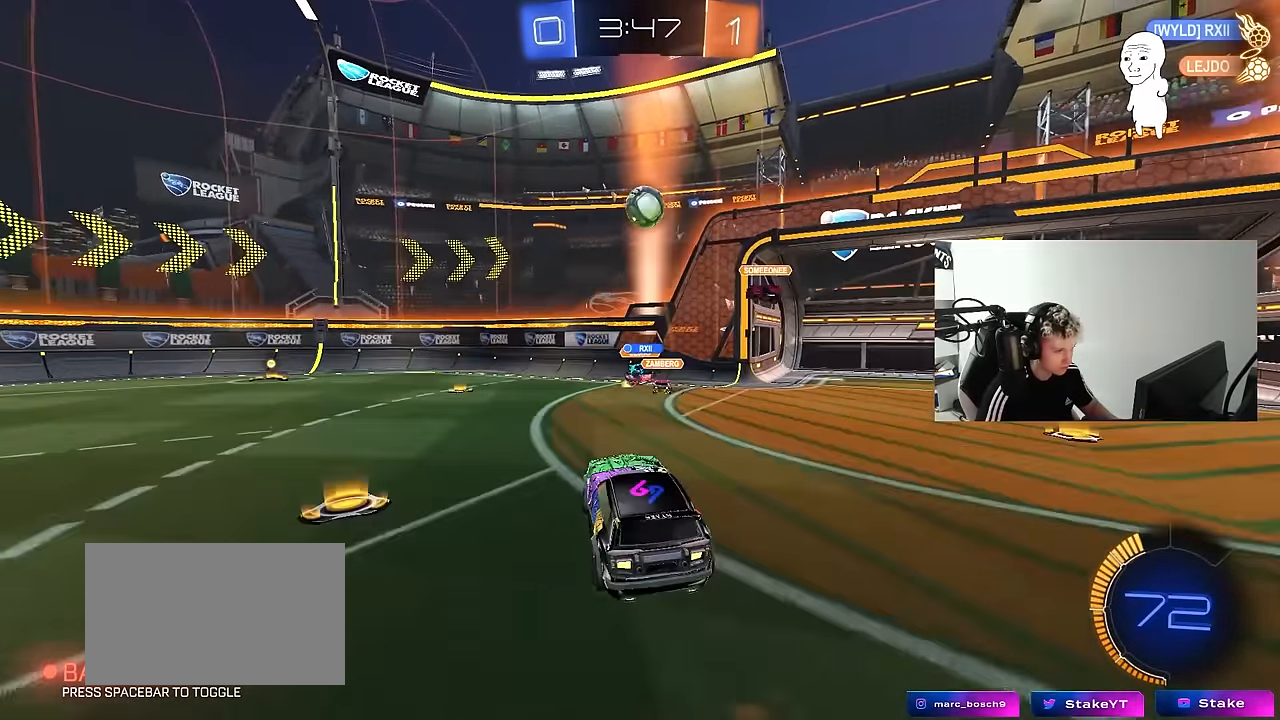
{"keys": ["w"], "mouse": ["left"], "mouse_move": "still", "events": [[50, "d", "up"], [50, "mouse_left", "down"], [50, "mouse_right", "up"], [50, "s", "up"], [100, "mouse_right", "down"], [150, "a", "down"], [150, "d", "down"], [150, "s", "down"], [150, "shift", "down"], [200, "d", "up"], [233, "s", "up"], [283, "a", "up"], [283, "mouse_right", "up"], [283, "shift", "up"], [333, "d", "down"], [383, "w", "down"], [433, "a", "down"], [433, "d", "up"], [483, "a", "up"]]}
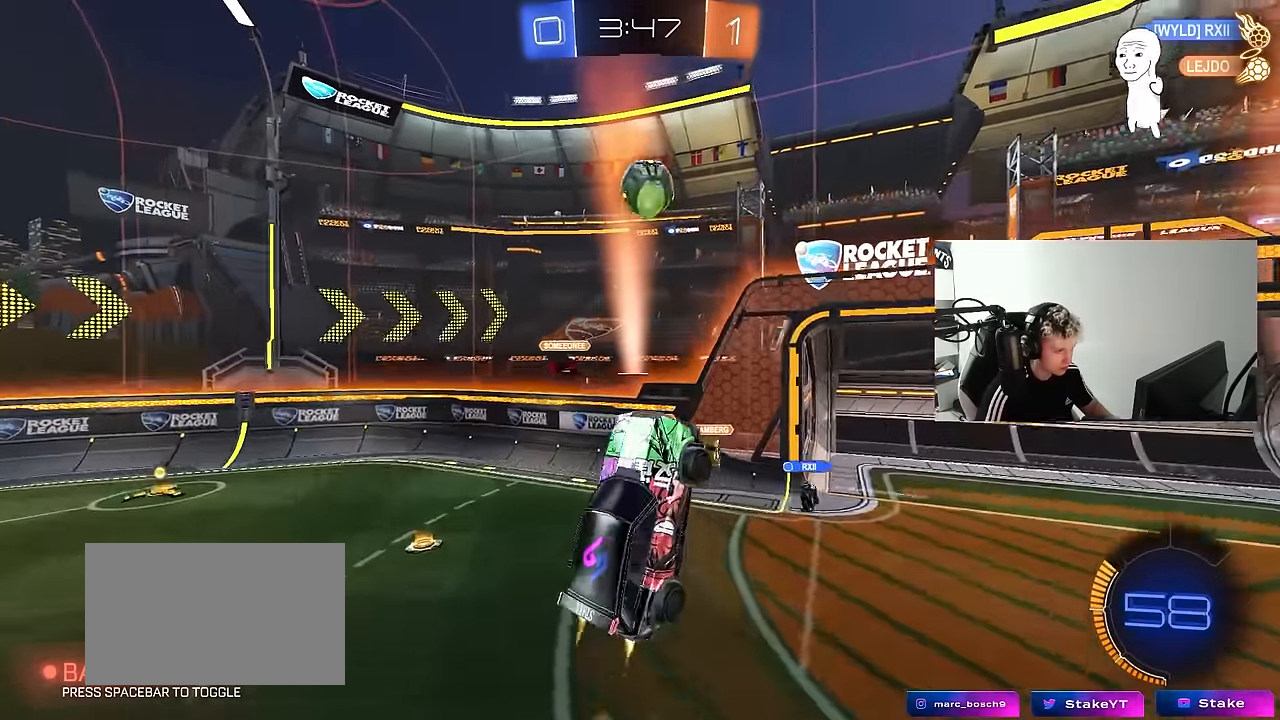
{"keys": [], "mouse": [], "mouse_move": "still", "events": [[67, "w", "up"], [167, "w", "down"], [217, "a", "down"], [250, "a", "up"], [300, "w", "up"], [350, "mouse_left", "up"]]}
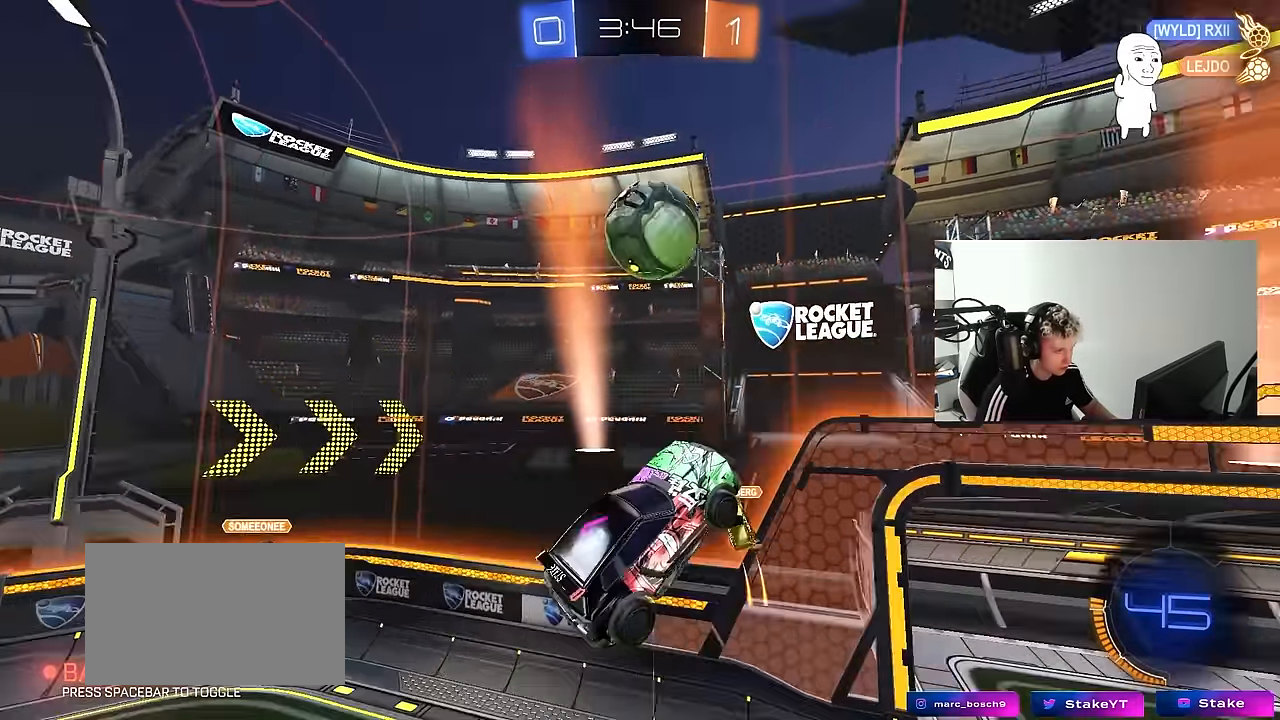
{"keys": ["d", "shift", "w"], "mouse": ["left"], "mouse_move": "still", "events": [[33, "mouse_left", "down"], [33, "s", "down"], [83, "d", "down"], [267, "d", "up"], [267, "s", "up"], [317, "a", "down"], [367, "w", "down"], [417, "a", "up"], [417, "d", "down"], [450, "shift", "down"]]}
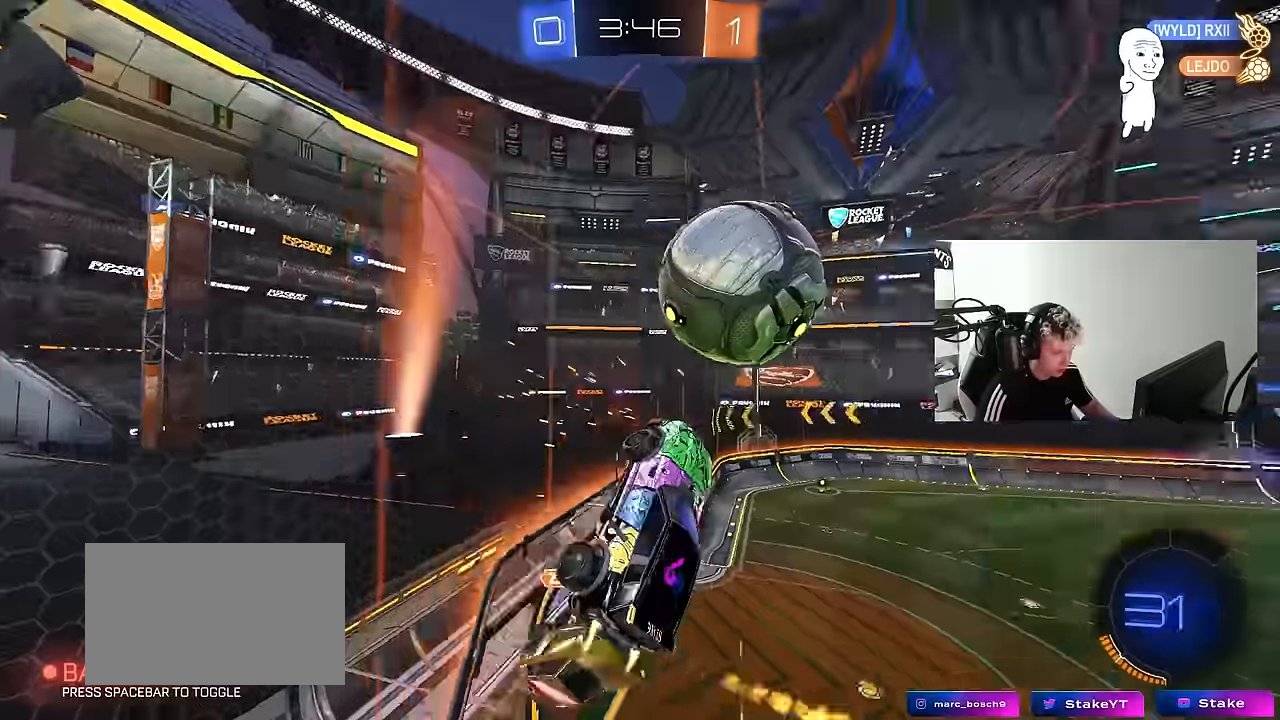
{"keys": ["w"], "mouse": [], "mouse_move": "still", "events": [[50, "a", "down"], [100, "d", "up"], [200, "w", "up"], [234, "mouse_left", "up"], [284, "a", "up"], [284, "shift", "up"], [334, "d", "down"], [384, "d", "up"], [384, "w", "down"]]}
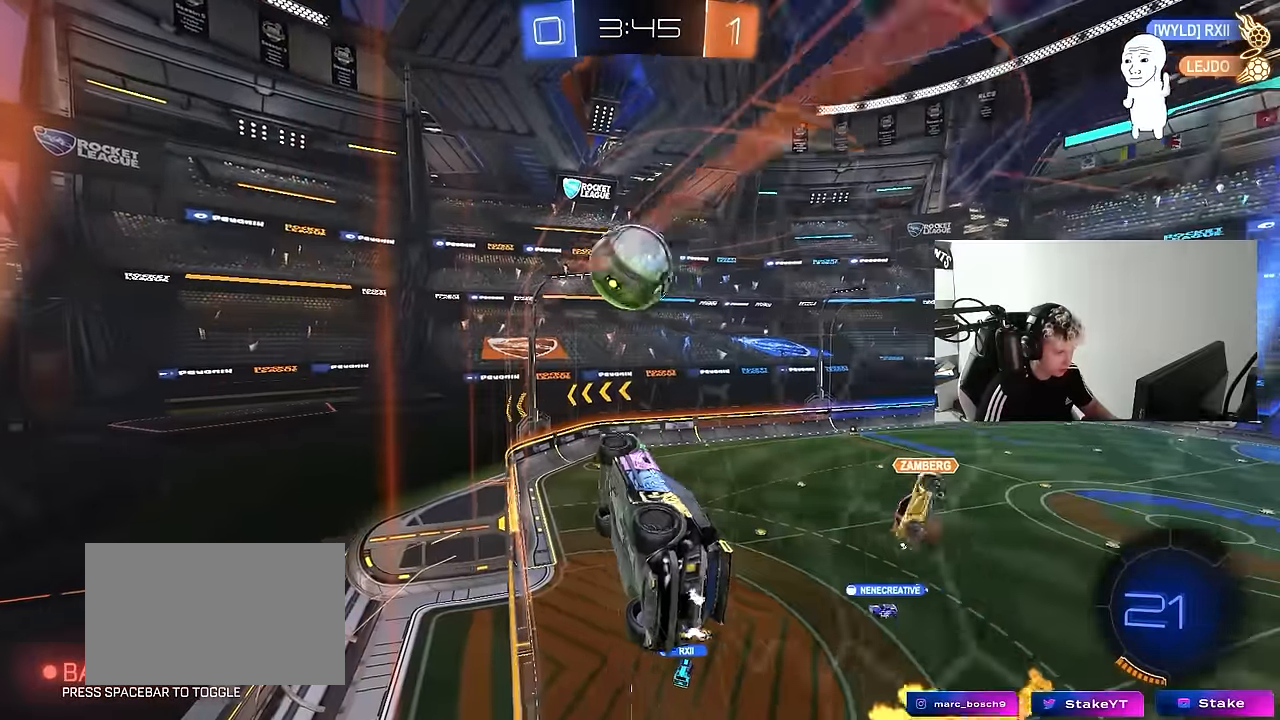
{"keys": ["d", "s"], "mouse": ["right"], "mouse_move": "down-left", "events": [[67, "d", "down"], [117, "mouse_left", "down"], [217, "d", "up"], [250, "d", "down"], [300, "d", "up"], [400, "mouse_left", "up"], [400, "w", "up"], [450, "mouse_right", "down"], [484, "d", "down"], [484, "s", "down"]]}
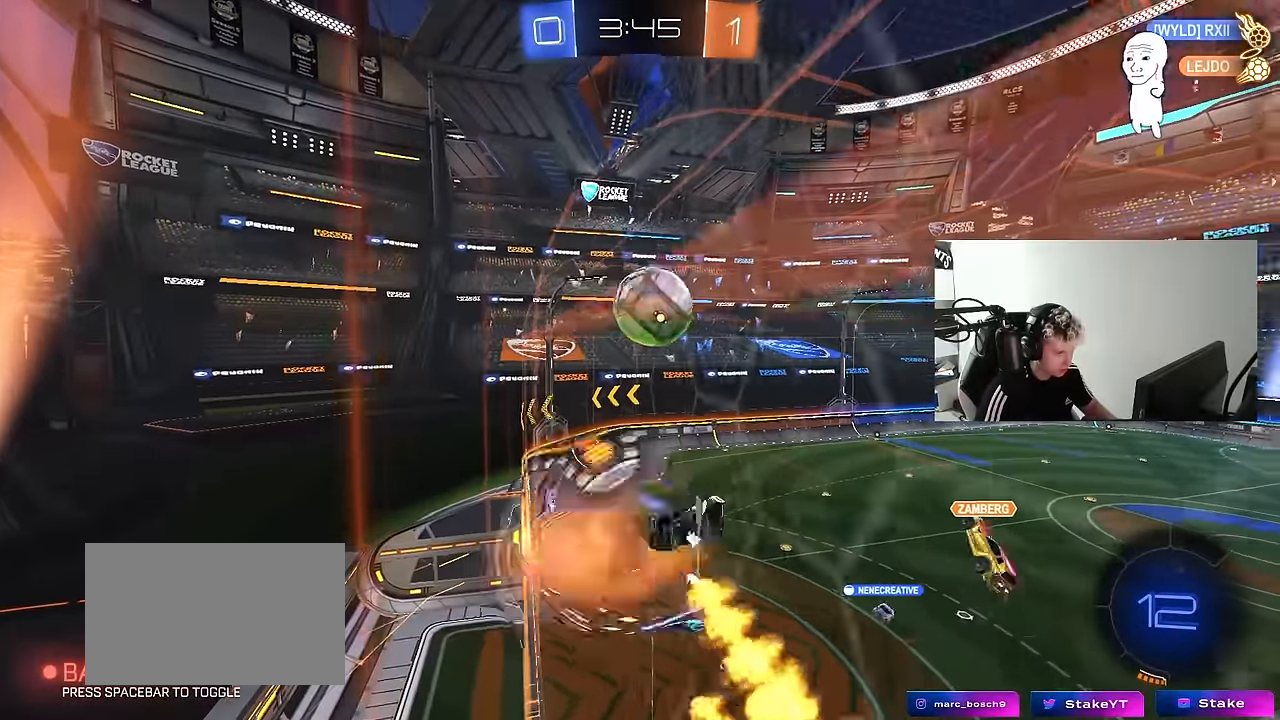
{"keys": ["a", "w"], "mouse": [], "events": [[134, "a", "down"], [134, "shift", "down"], [184, "d", "up"], [234, "s", "up"], [267, "mouse_left", "down"], [267, "mouse_right", "up"], [317, "shift", "up"], [317, "w", "down"], [400, "mouse_left", "up"]]}
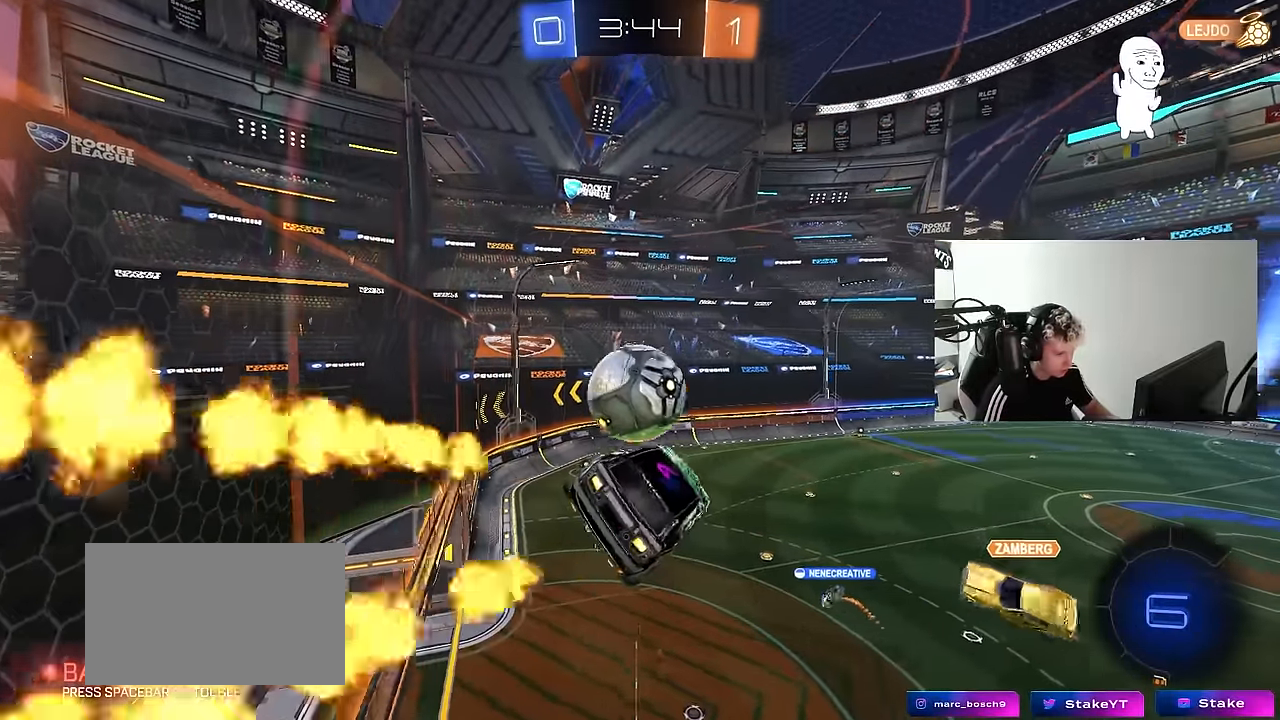
{"keys": ["w"], "mouse": ["left"], "mouse_move": "still", "events": [[50, "a", "up"], [100, "w", "up"], [200, "mouse_left", "down"], [234, "w", "down"], [284, "w", "up"], [367, "w", "down"]]}
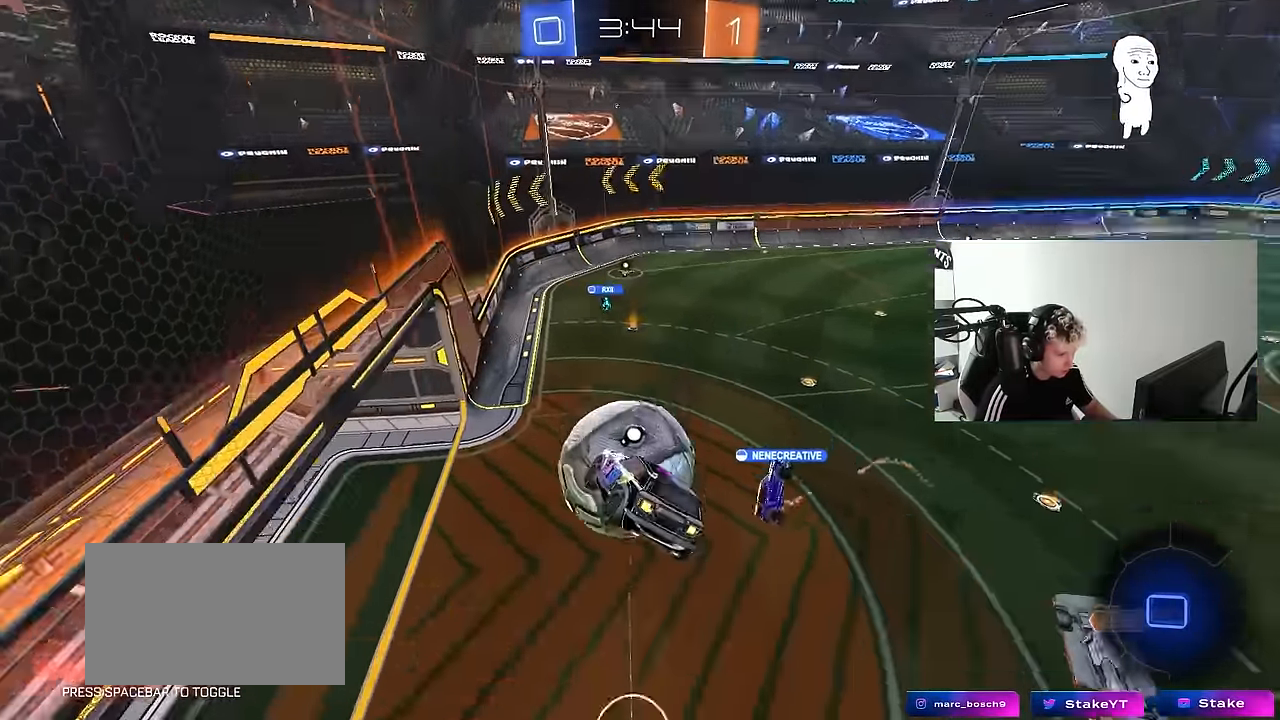
{"keys": ["d", "s", "shift"], "mouse": [], "mouse_move": "still", "events": [[17, "mouse_right", "down"], [17, "shift", "down"], [117, "d", "down"], [117, "s", "down"], [117, "w", "up"], [167, "mouse_left", "up"], [217, "mouse_right", "up"]]}
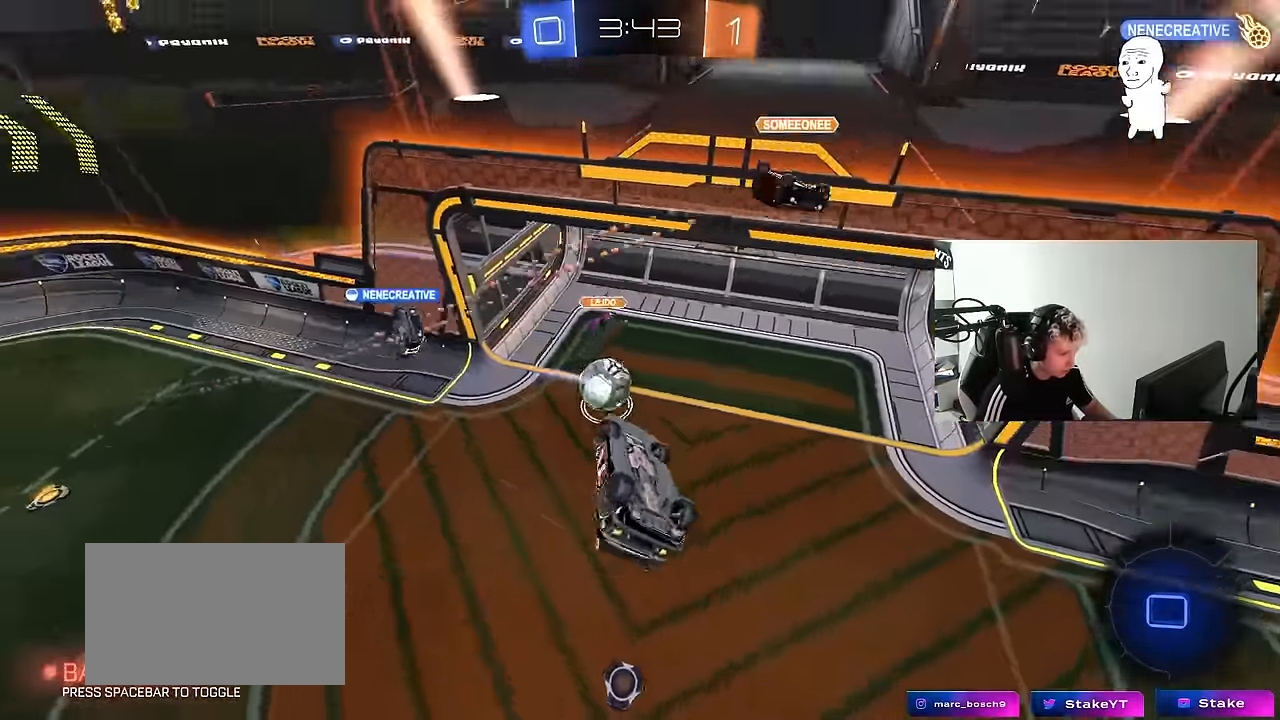
{"keys": ["space", "tab"], "mouse": [], "mouse_move": "still", "events": [[134, "s", "up"], [217, "d", "up"], [217, "shift", "up"], [417, "tab", "down"], [450, "space", "down"]]}
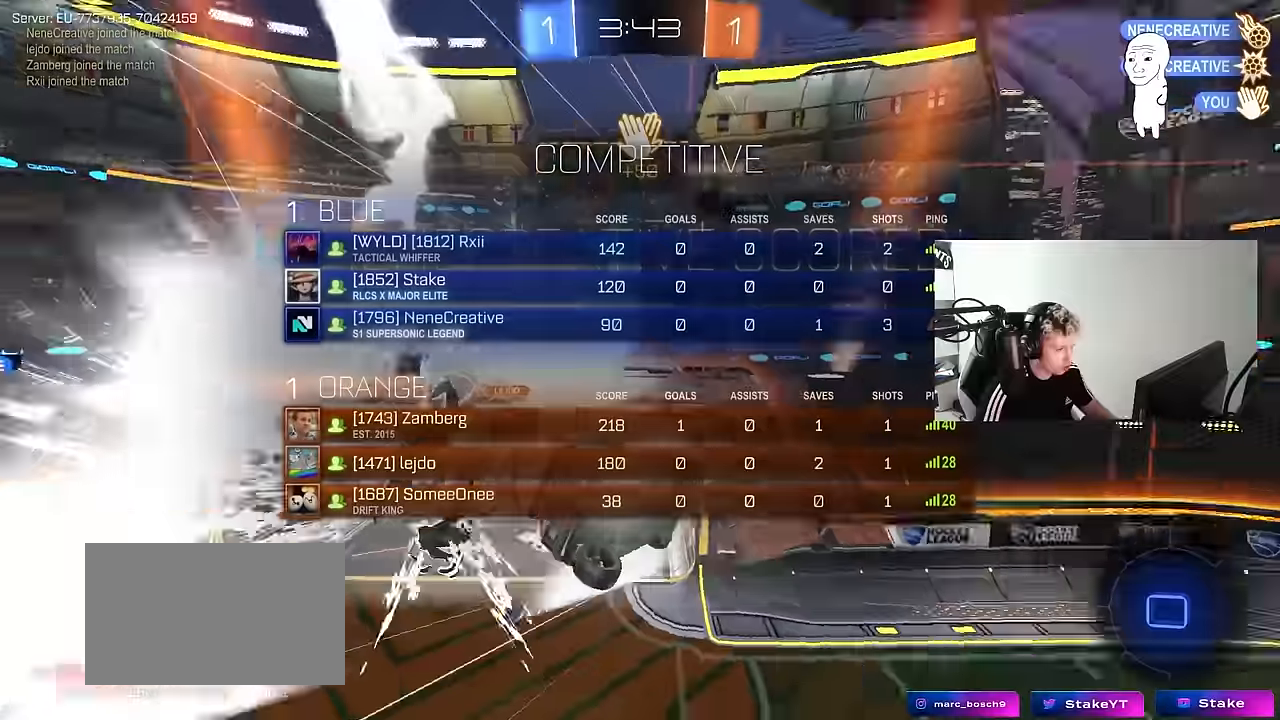
{"keys": ["w"], "mouse": [], "mouse_move": "up-right", "events": [[100, "space", "up"], [384, "tab", "up"], [384, "w", "down"]]}
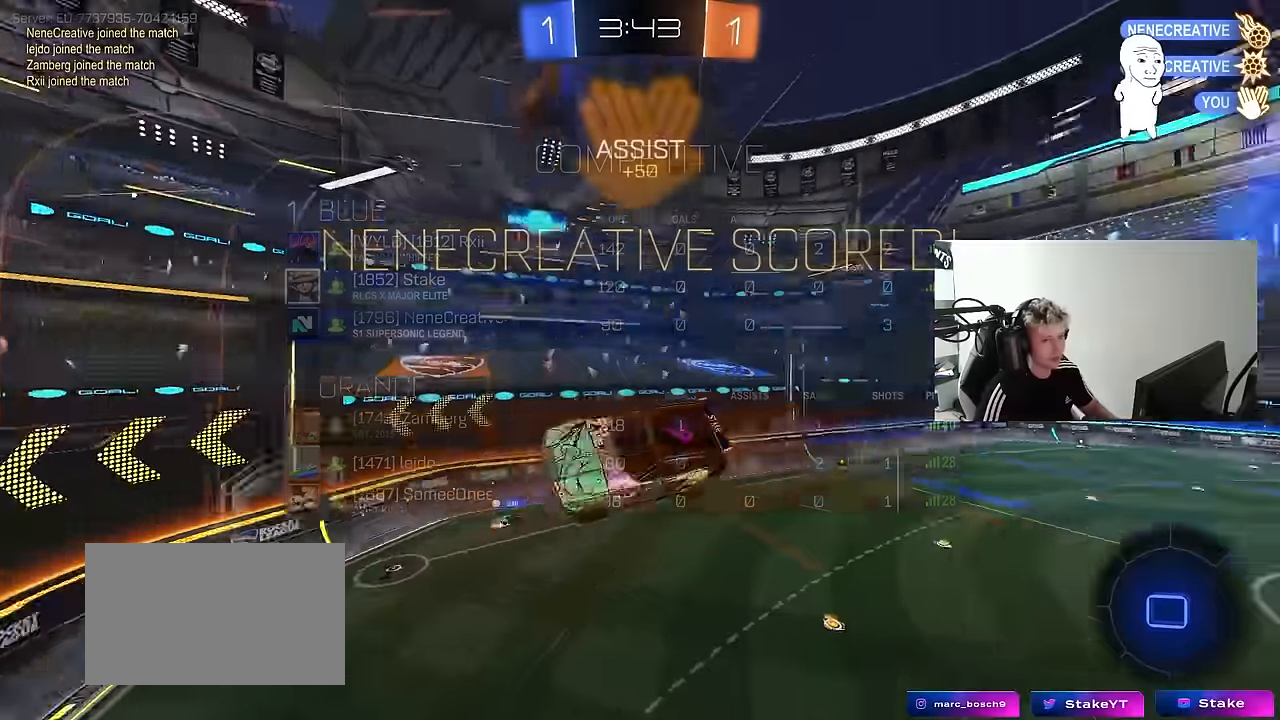
{"keys": ["d"], "mouse": [], "mouse_move": "still", "events": [[116, "d", "down"], [216, "q", "down"], [250, "w", "up"], [400, "q", "up"]]}
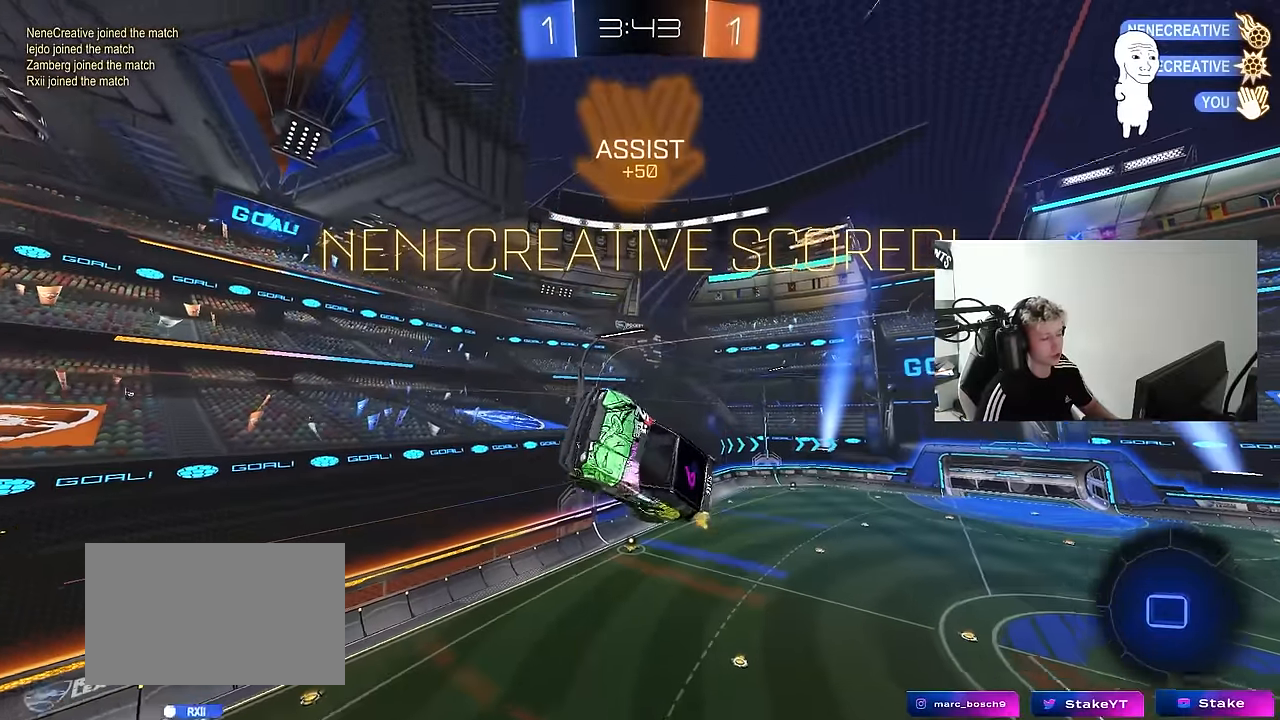
{"keys": ["a", "q"], "mouse": [], "mouse_move": "still", "events": [[183, "w", "down"], [233, "q", "down"], [366, "d", "up"], [416, "a", "down"], [500, "w", "up"]]}
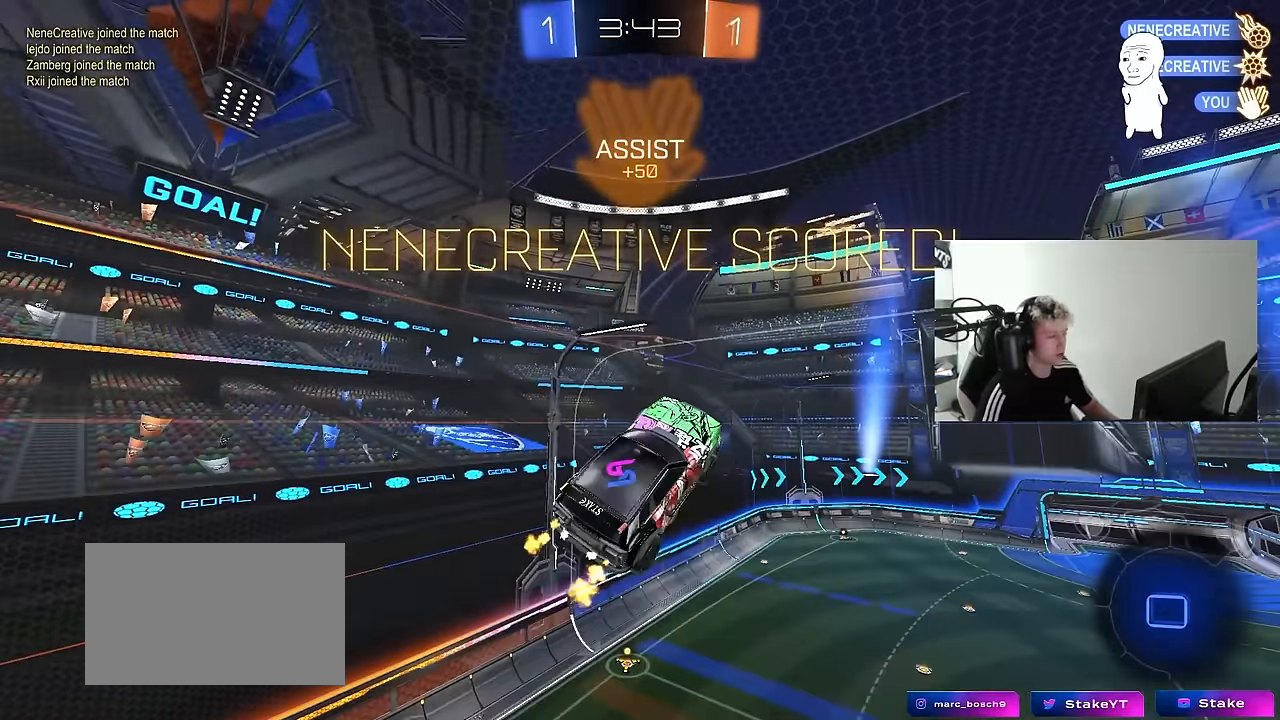
{"keys": ["a", "d", "q"], "mouse": [], "mouse_move": "still", "events": [[150, "s", "down"], [233, "d", "down"], [433, "s", "up"]]}